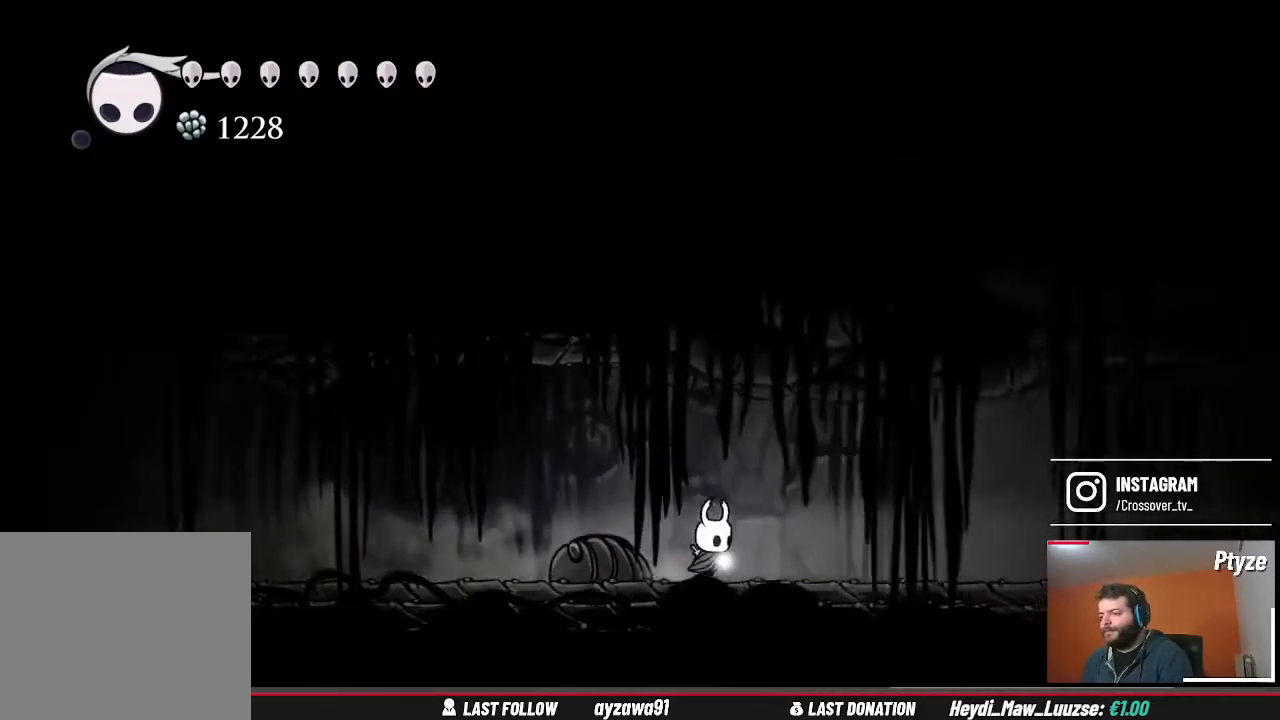
Gameplay with a controller (Xbox layout); each line is a JSON object with the inputs held at the frame after it. "events" lists button and stick changes between this image and that frame as [ms after this image, input, new state], when the widget could be followed in between. Not read: L3 R2 R3.
{"buttons": [], "left_stick": "up-right", "right_stick": "center", "events": []}
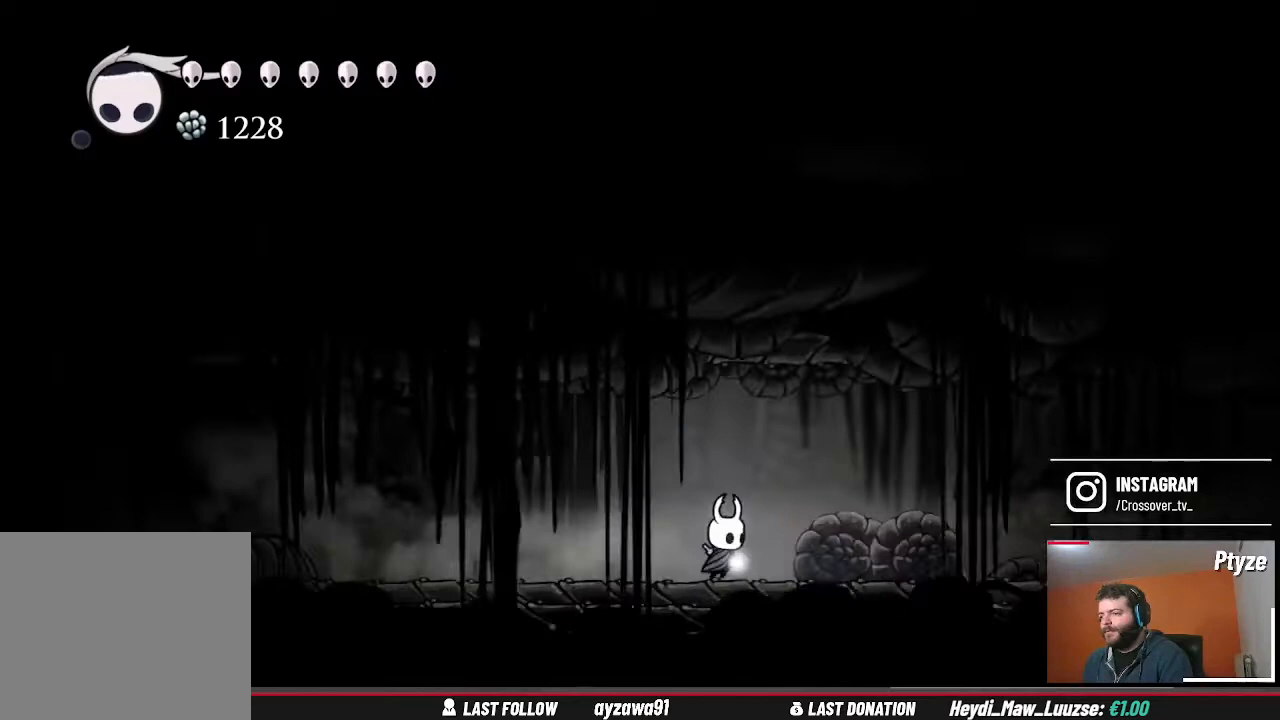
{"buttons": [], "left_stick": "up-right", "right_stick": "center", "events": []}
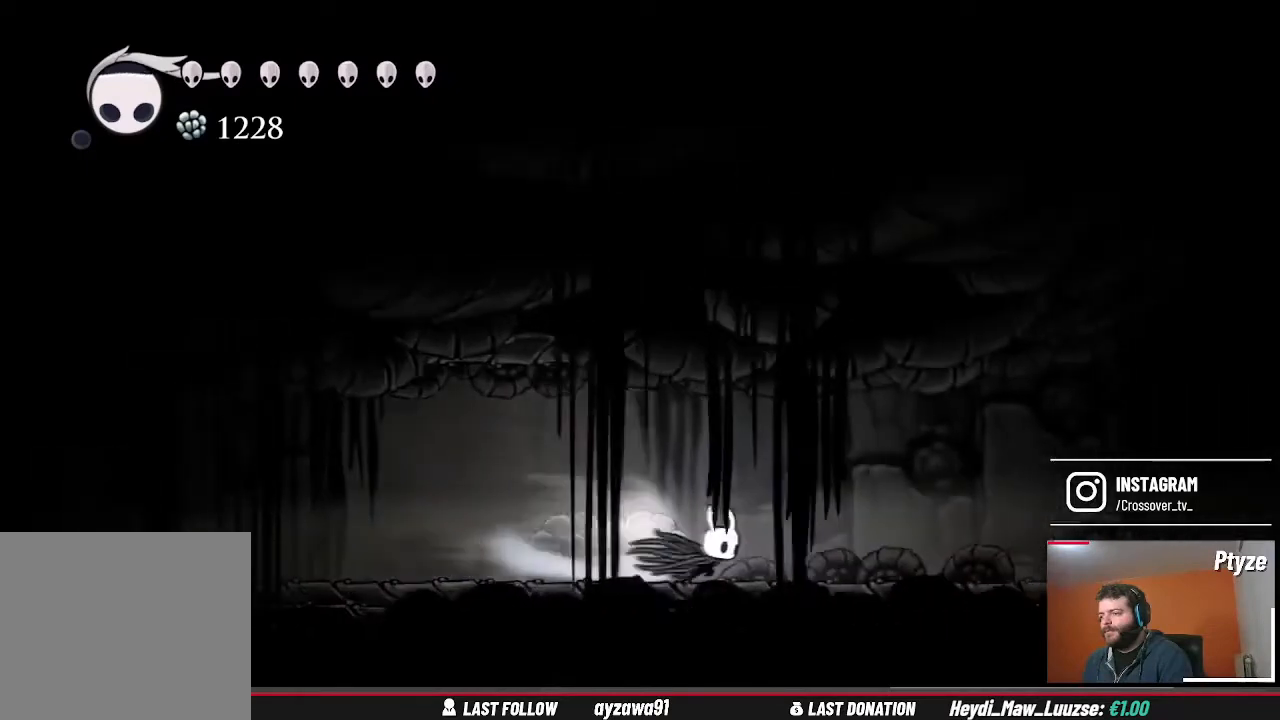
{"buttons": [], "left_stick": "up-right", "right_stick": "center", "events": []}
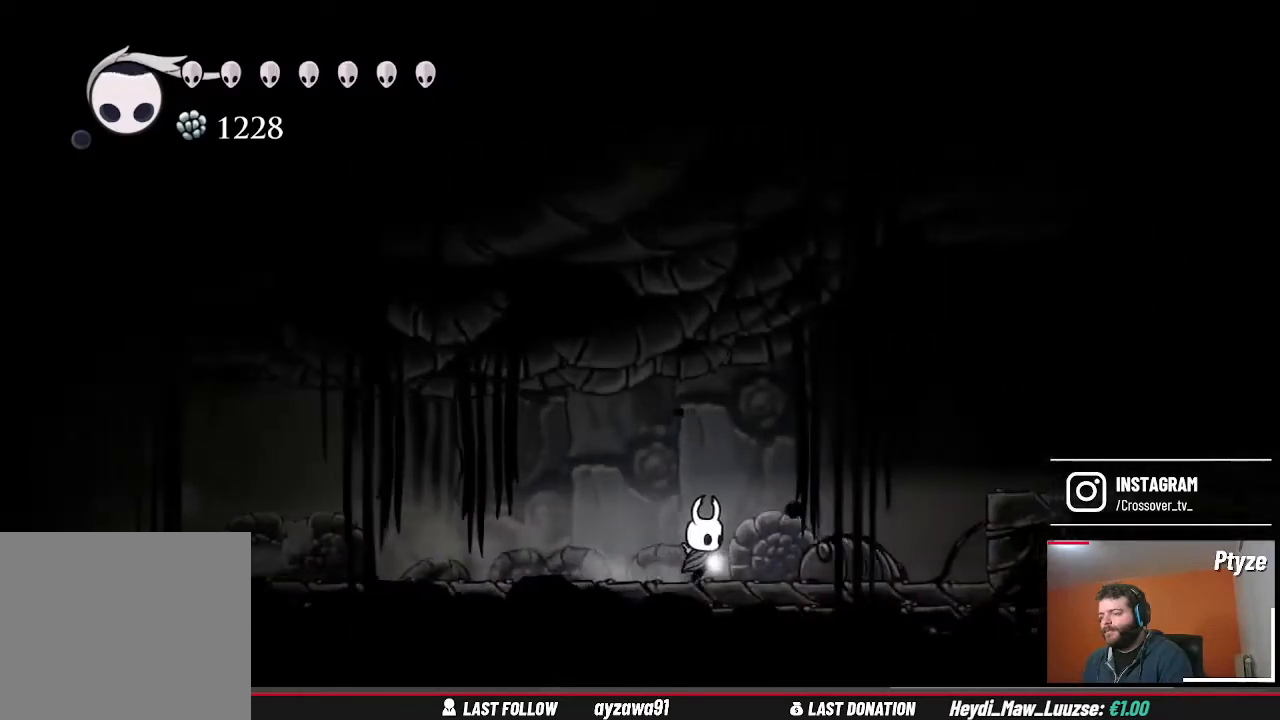
{"buttons": ["A"], "left_stick": "up-right", "right_stick": "center", "events": [[267, "A", "down"]]}
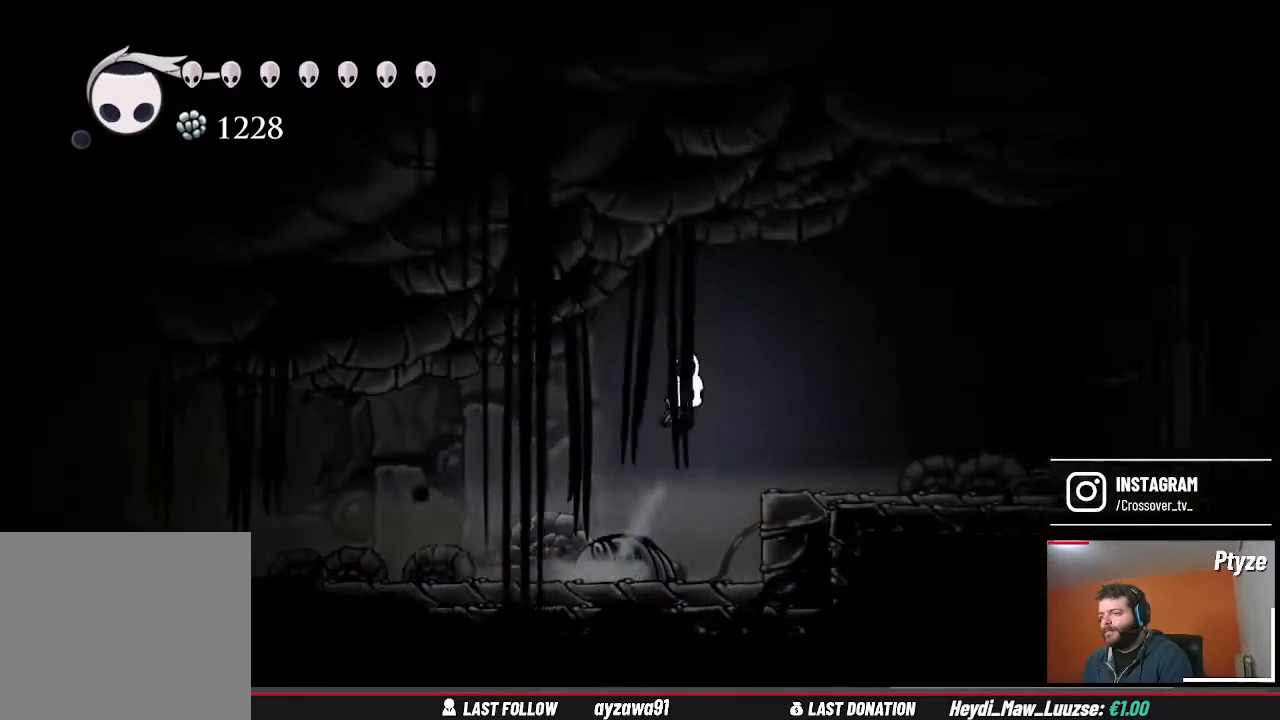
{"buttons": [], "left_stick": "up-right", "right_stick": "center", "events": [[33, "A", "up"]]}
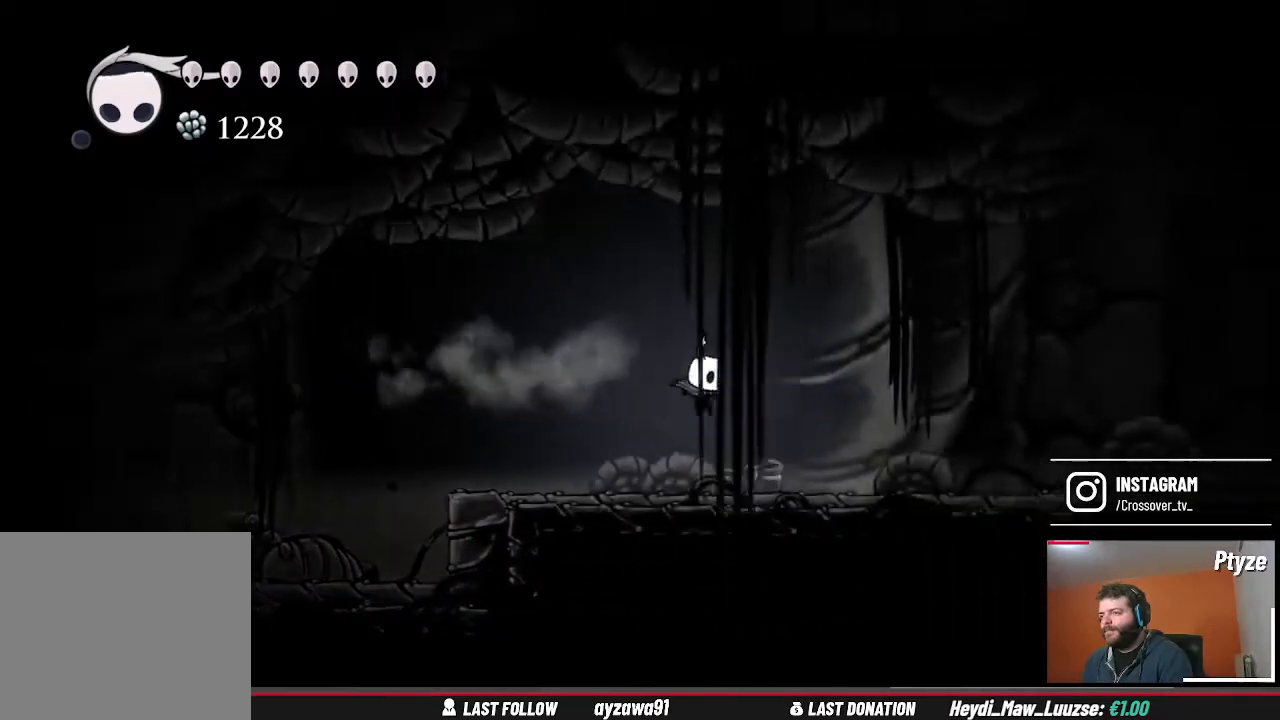
{"buttons": [], "left_stick": "up-right", "right_stick": "center", "events": []}
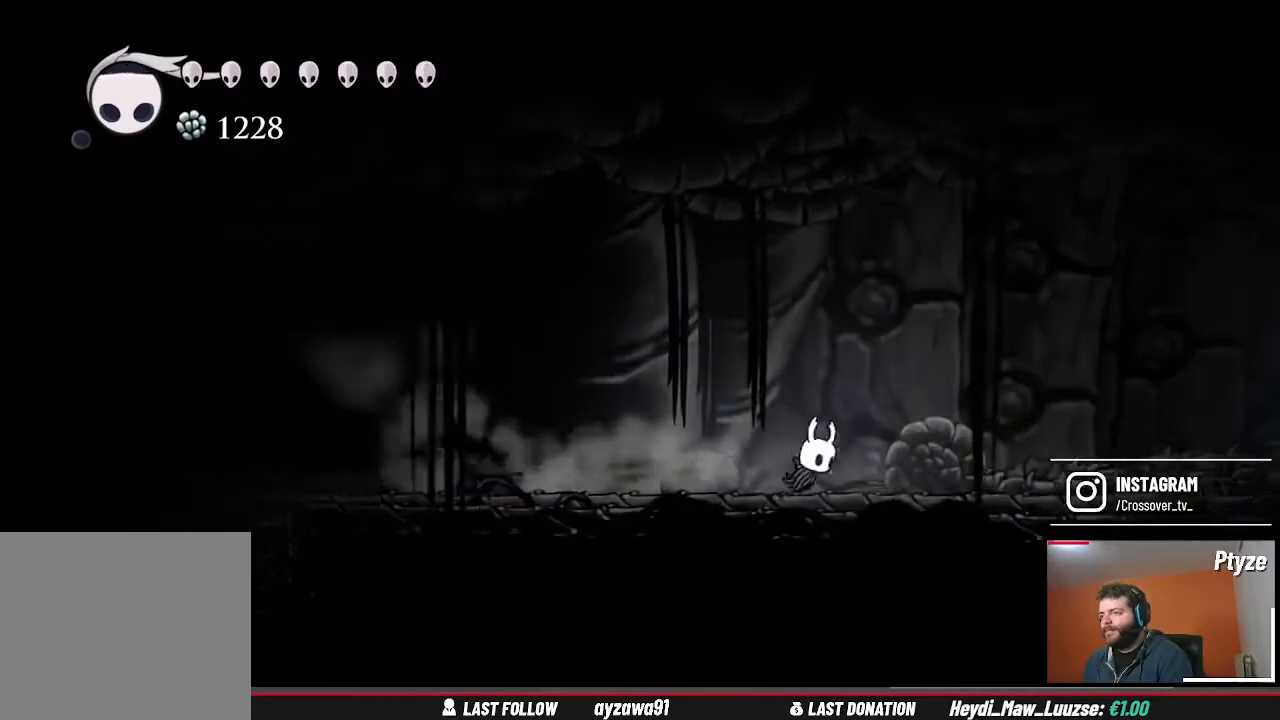
{"buttons": [], "left_stick": "up-right", "right_stick": "center", "events": []}
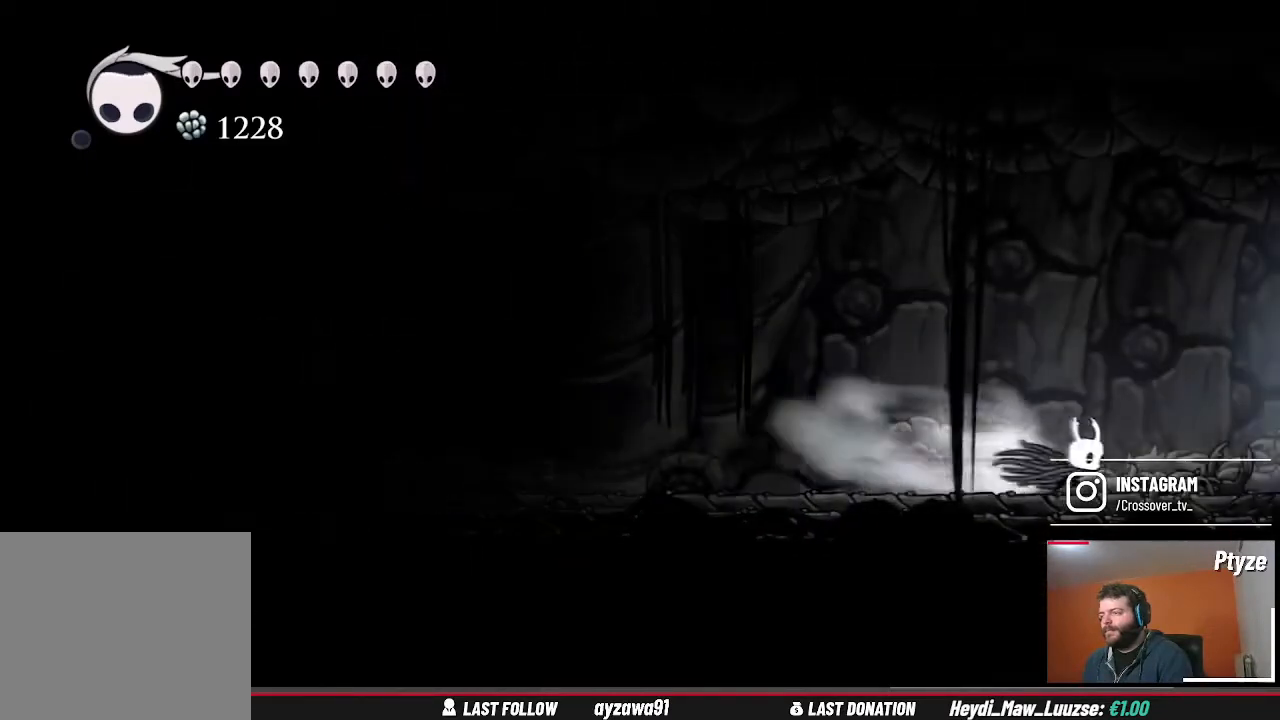
{"buttons": [], "left_stick": "up-right", "right_stick": "center", "events": []}
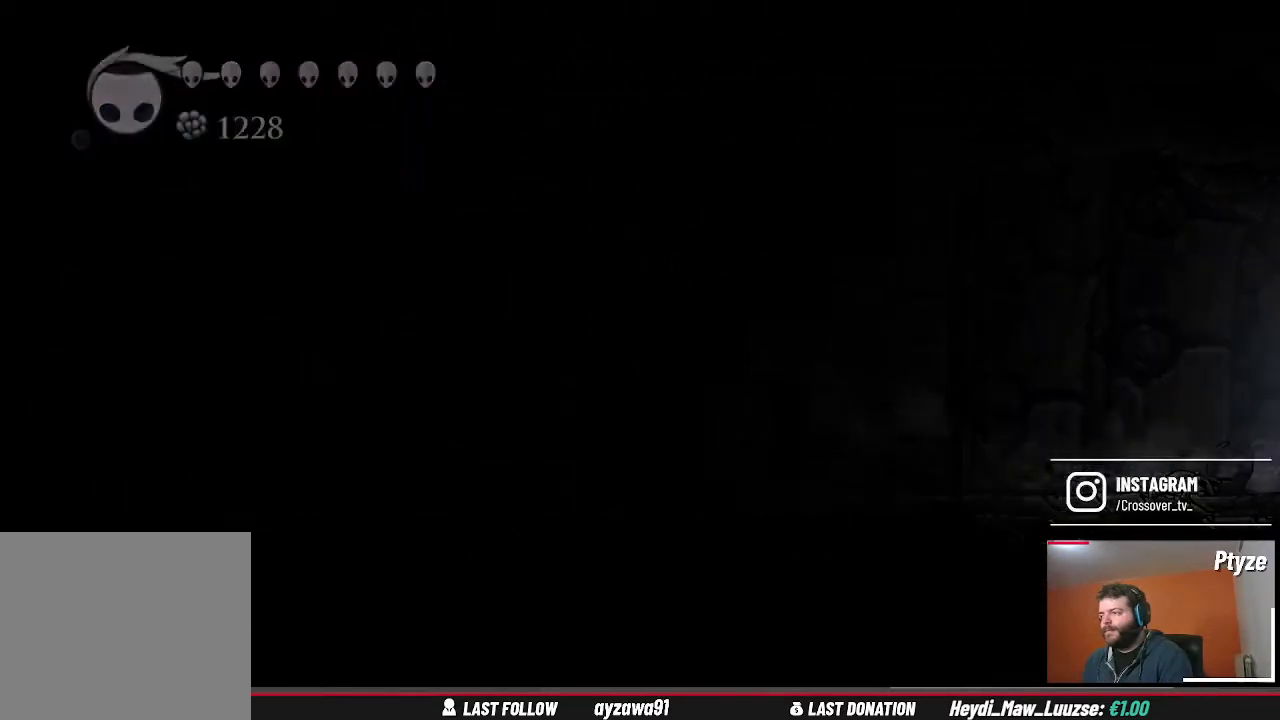
{"buttons": [], "left_stick": "center", "right_stick": "center", "events": [[367, "left_stick", "center"]]}
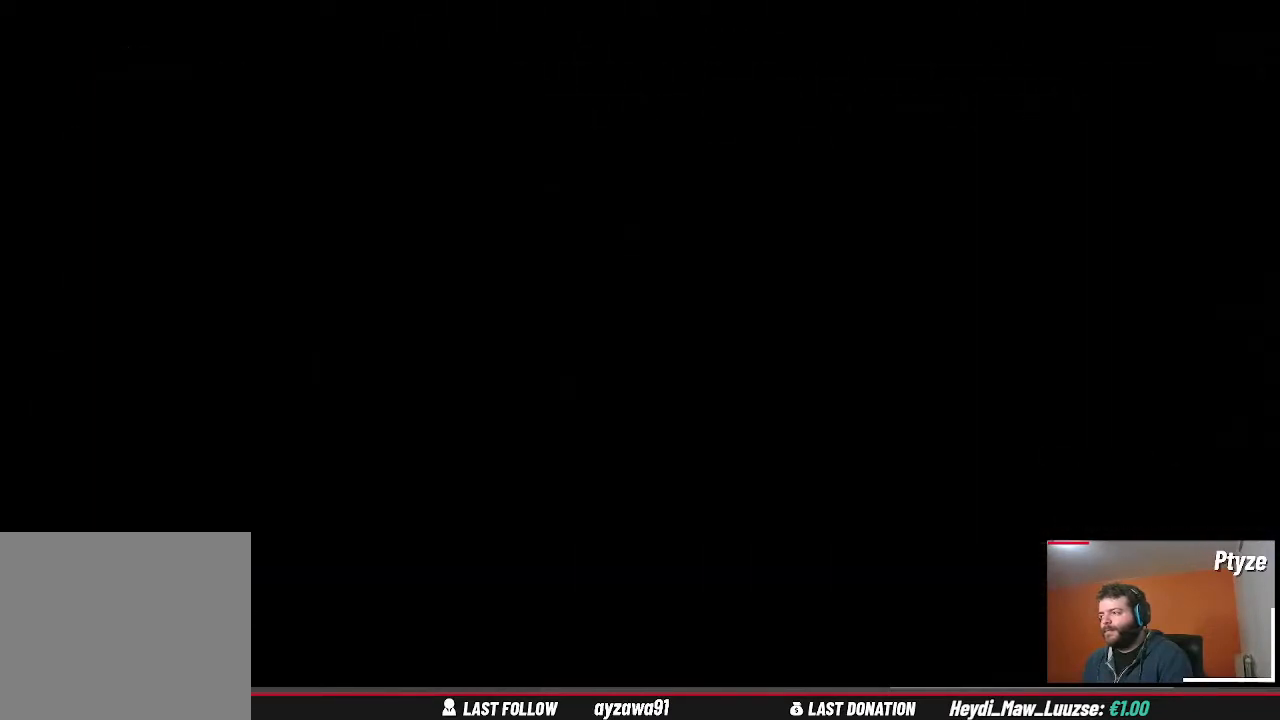
{"buttons": [], "left_stick": "center", "right_stick": "center", "events": []}
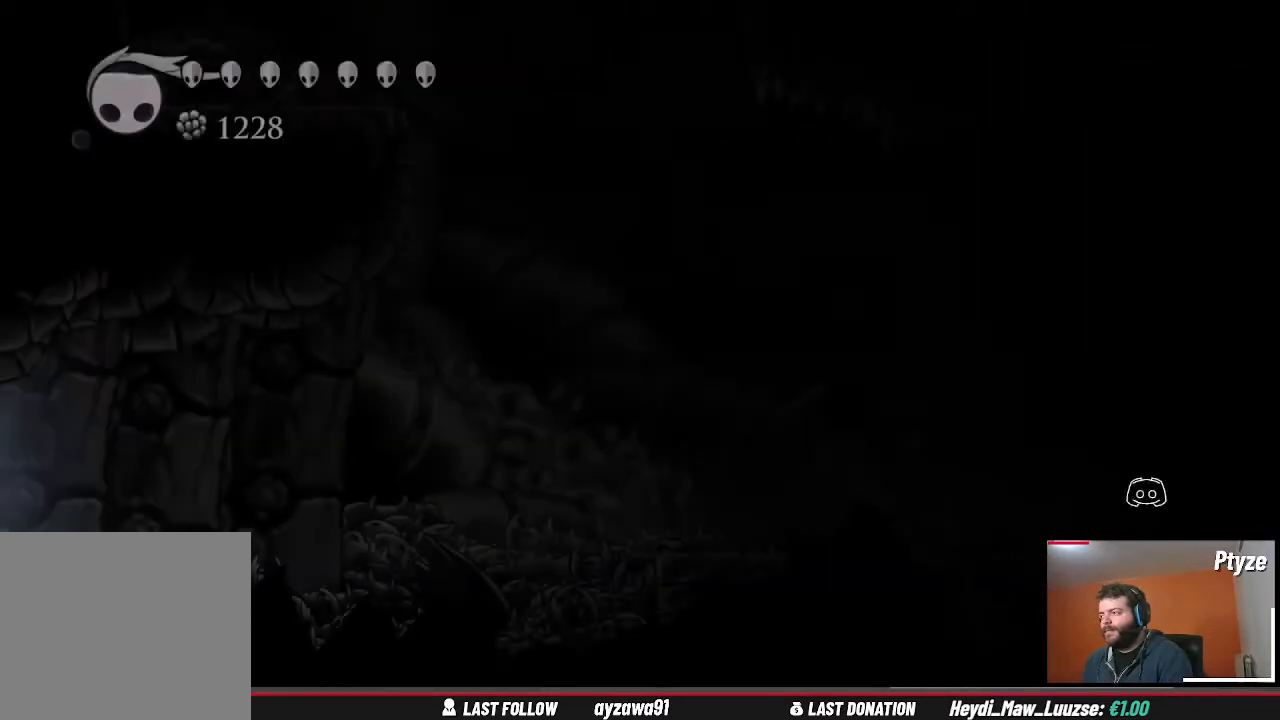
{"buttons": [], "left_stick": "right", "right_stick": "center", "events": [[267, "left_stick", "right"], [300, "SELECT", "down"], [367, "SELECT", "up"]]}
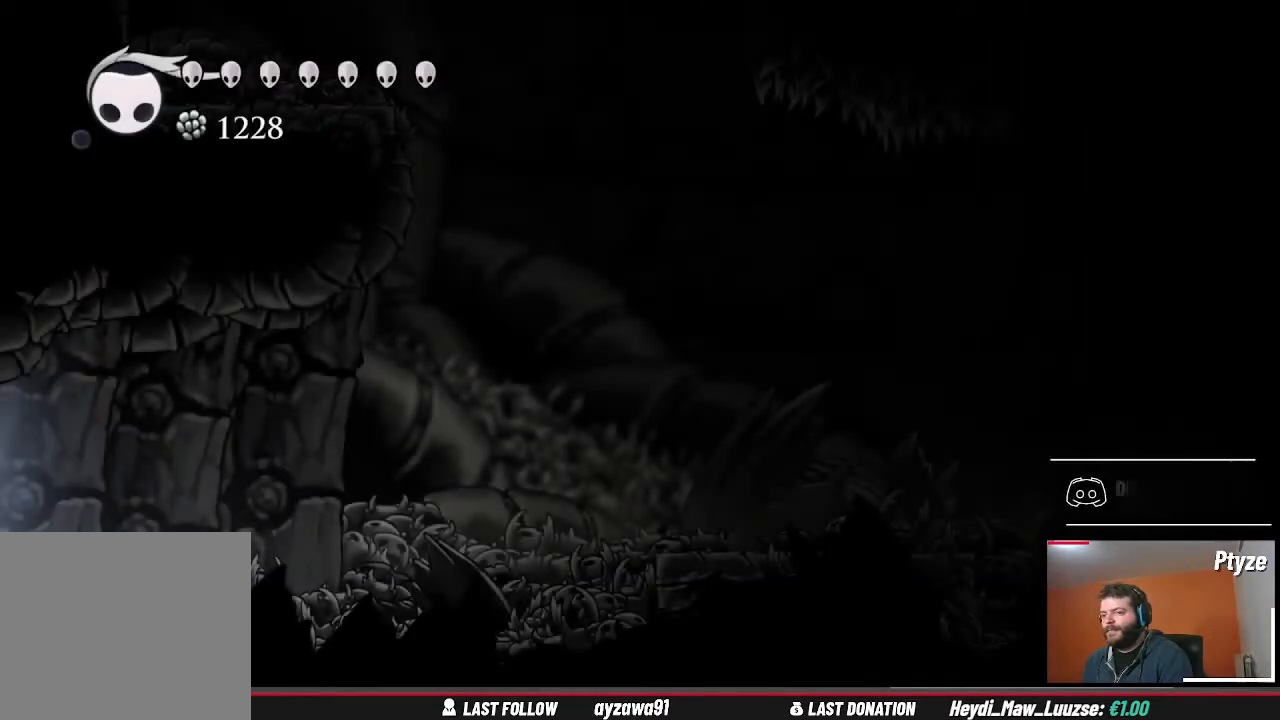
{"buttons": [], "left_stick": "right", "right_stick": "center"}
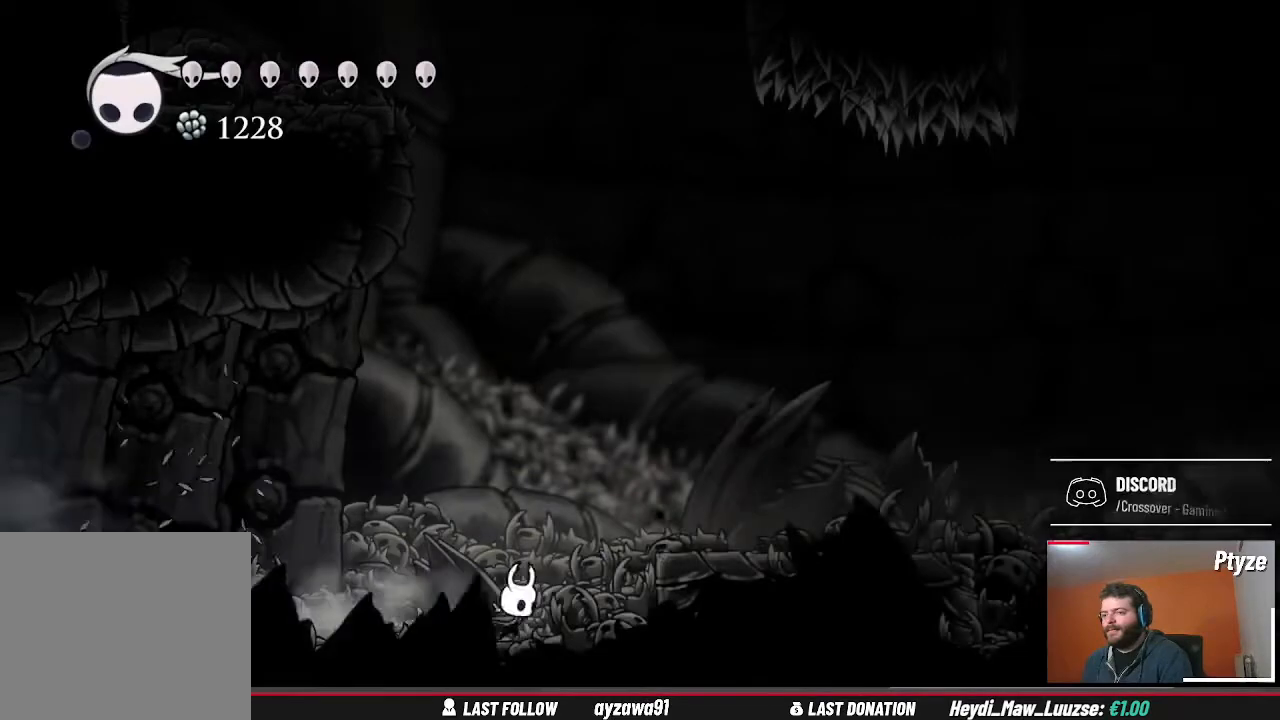
{"buttons": [], "left_stick": "right", "right_stick": "center", "events": [[100, "A", "down"], [333, "A", "up"]]}
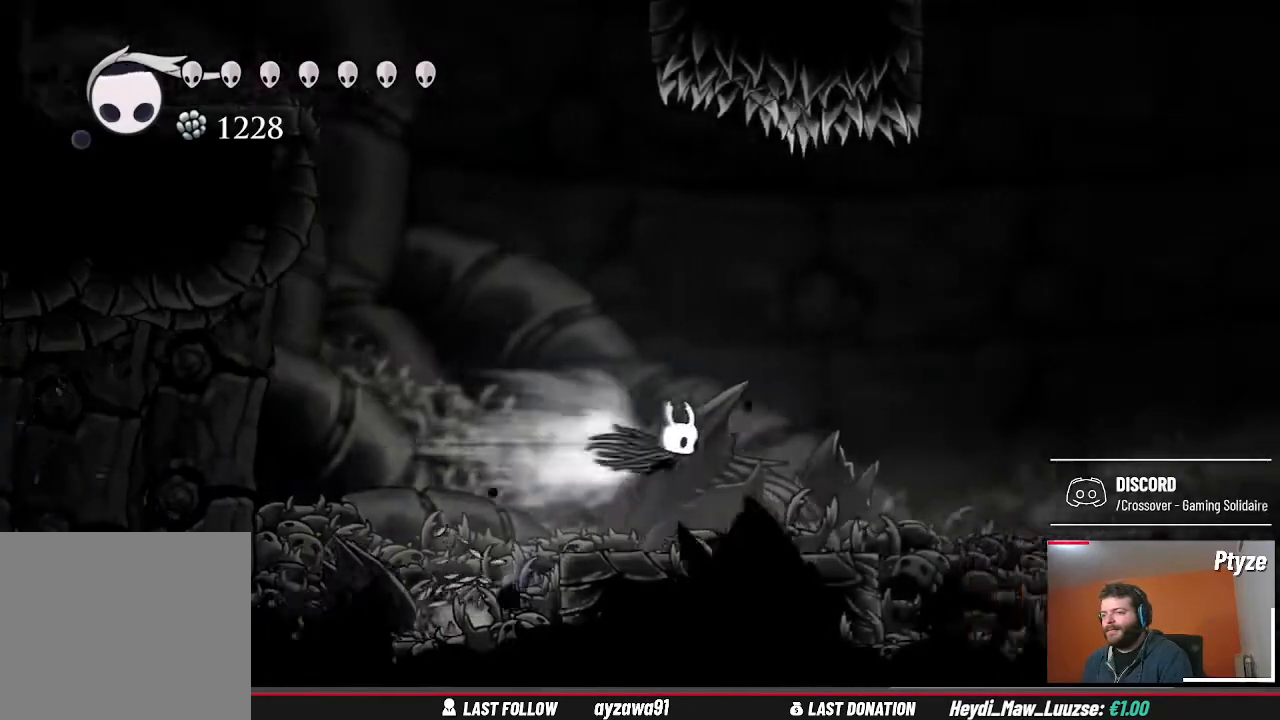
{"buttons": [], "left_stick": "right", "right_stick": "center", "events": []}
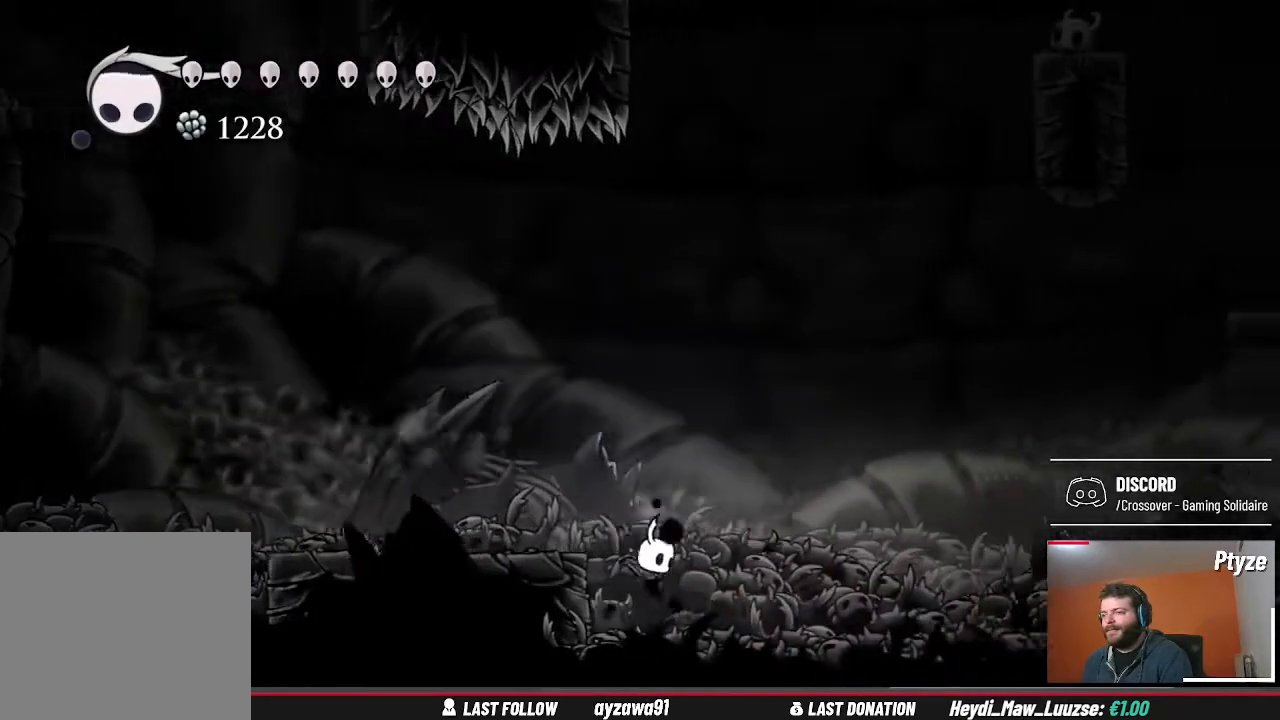
{"buttons": [], "left_stick": "right", "right_stick": "center", "events": []}
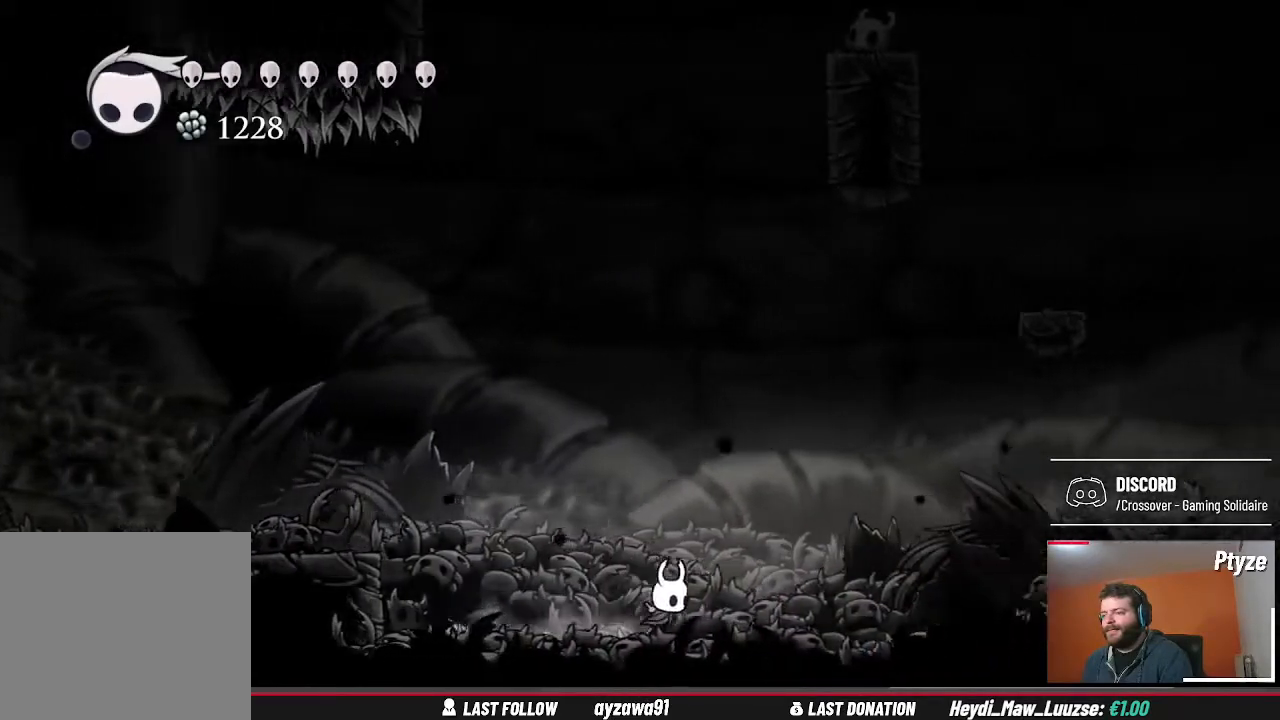
{"buttons": [], "left_stick": "right", "right_stick": "center", "events": []}
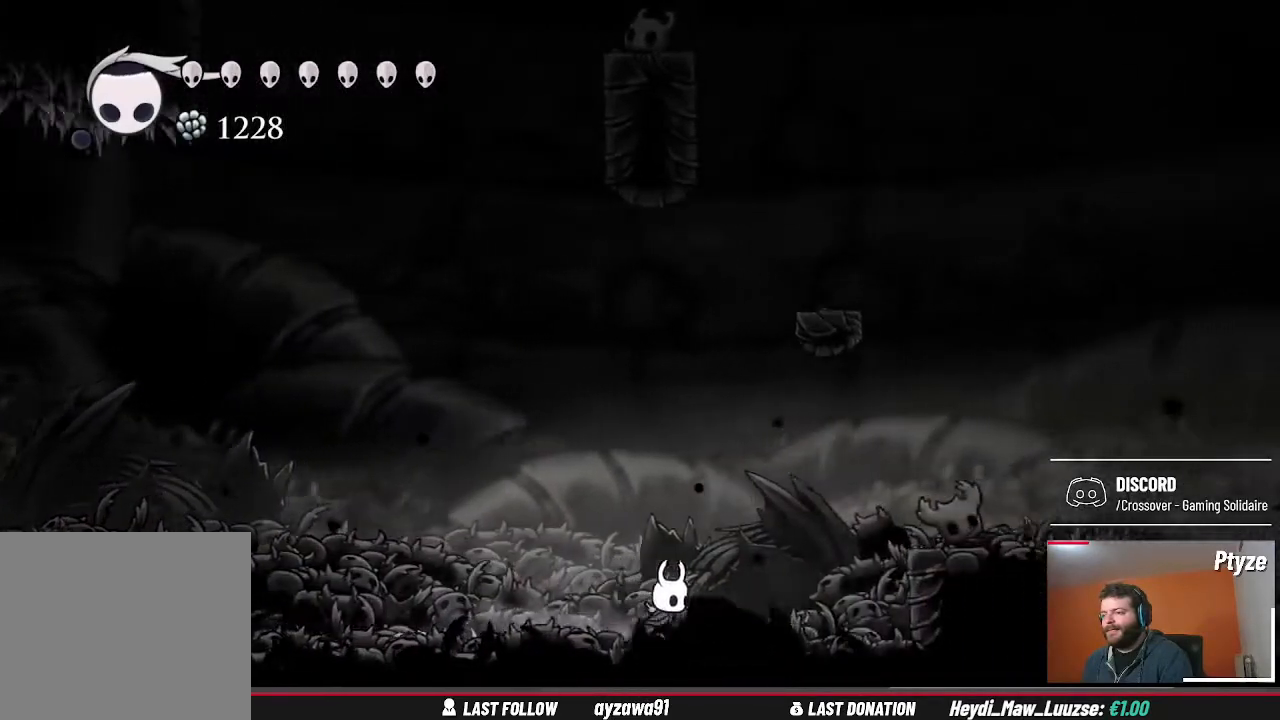
{"buttons": ["A"], "left_stick": "right", "right_stick": "center", "events": [[333, "A", "down"]]}
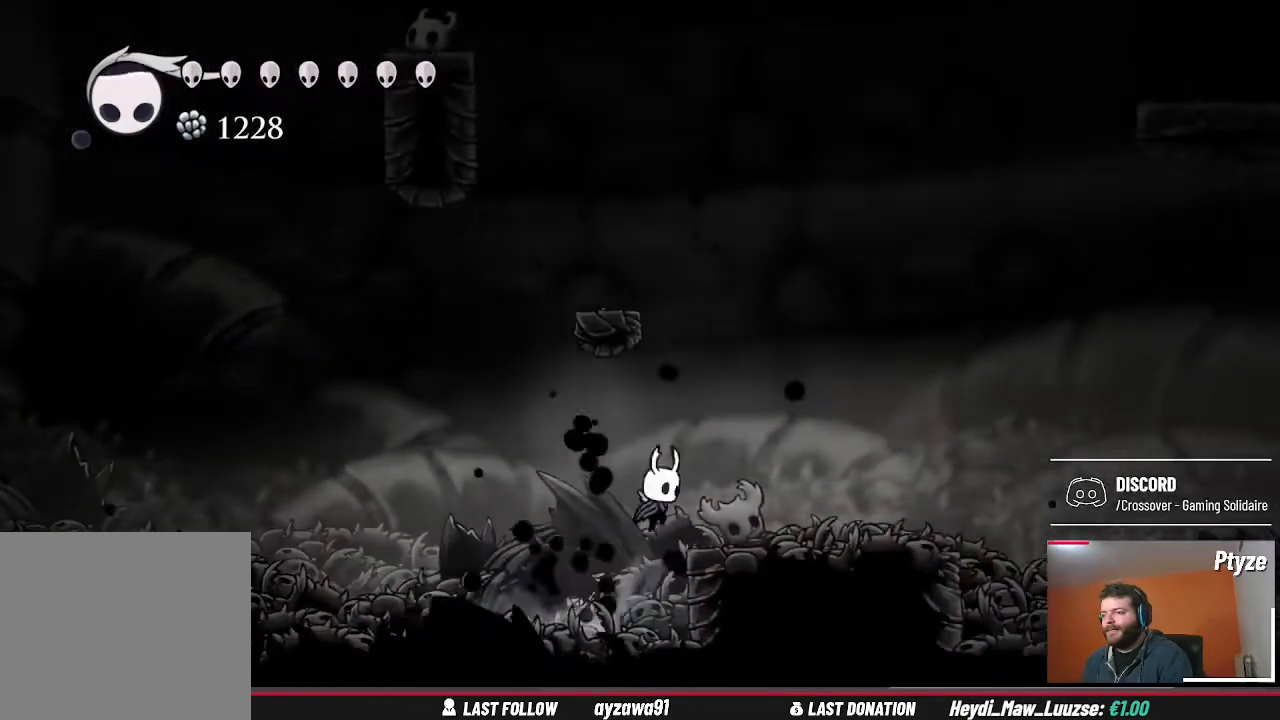
{"buttons": [], "left_stick": "right", "right_stick": "center", "events": [[67, "A", "up"]]}
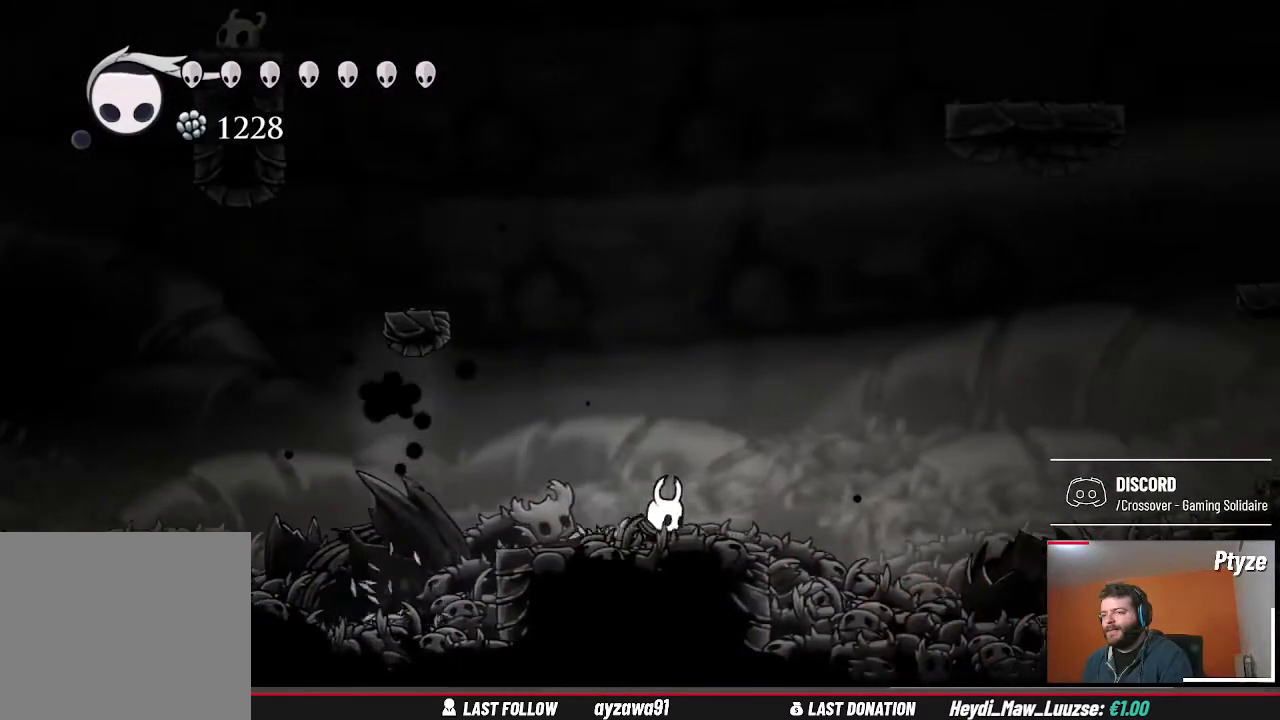
{"buttons": [], "left_stick": "center", "right_stick": "center", "events": [[100, "left_stick", "left"], [333, "left_stick", "center"]]}
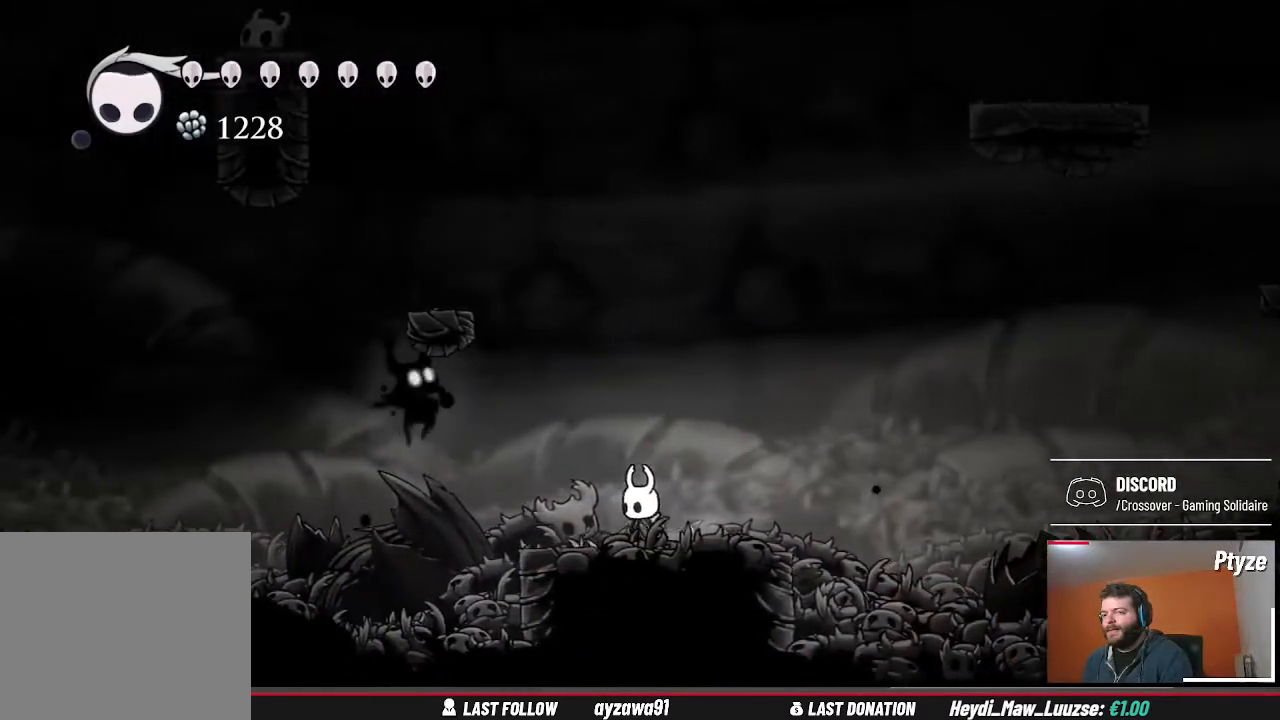
{"buttons": [], "left_stick": "up-left", "right_stick": "center", "events": [[467, "left_stick", "up-left"]]}
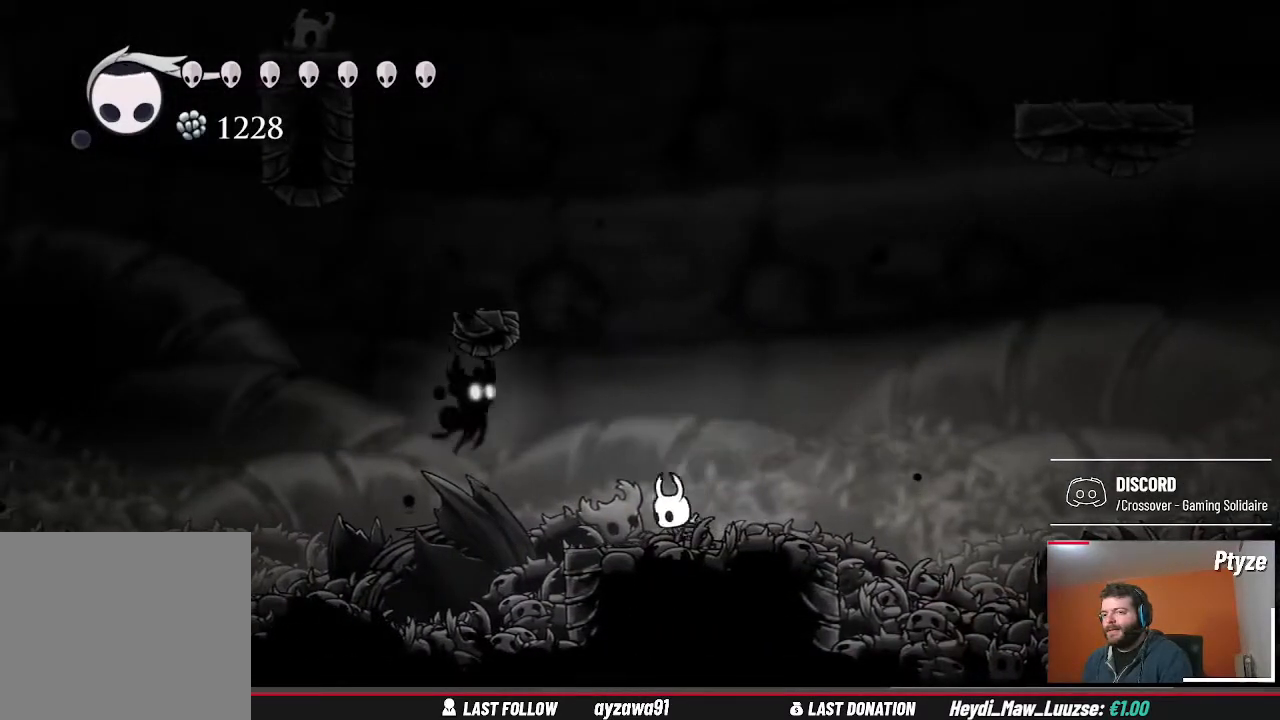
{"buttons": [], "left_stick": "left", "right_stick": "center", "events": [[67, "A", "down"], [133, "X", "down"], [133, "left_stick", "center"], [200, "A", "up"], [233, "X", "up"], [300, "left_stick", "left"]]}
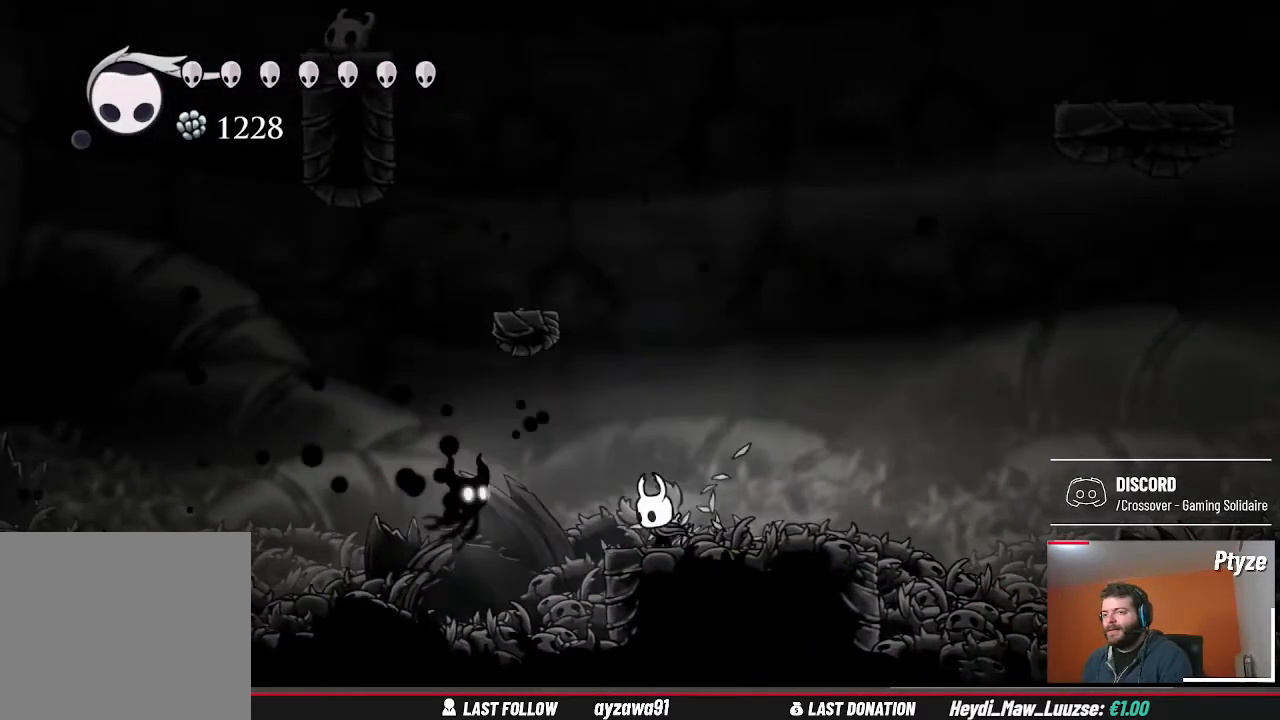
{"buttons": [], "left_stick": "center", "right_stick": "center", "events": [[267, "X", "down"], [267, "left_stick", "center"], [367, "X", "up"]]}
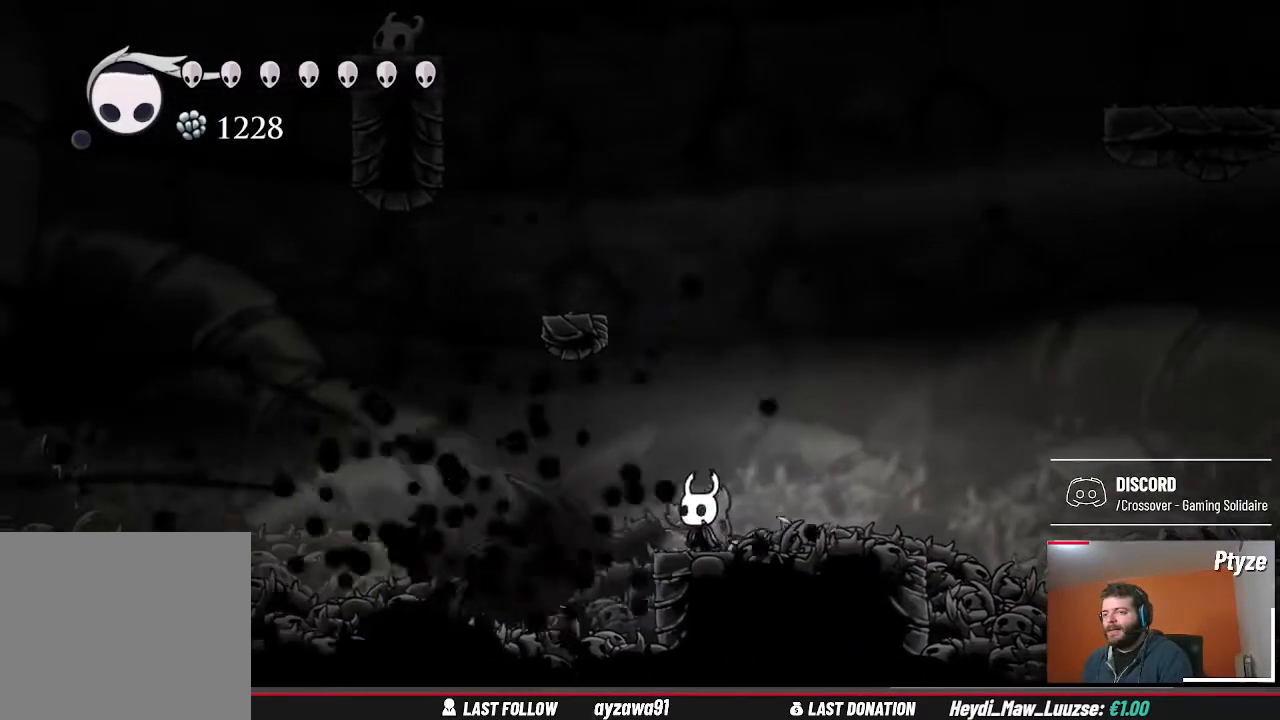
{"buttons": ["SELECT"], "left_stick": "center", "right_stick": "center", "events": [[467, "SELECT", "down"]]}
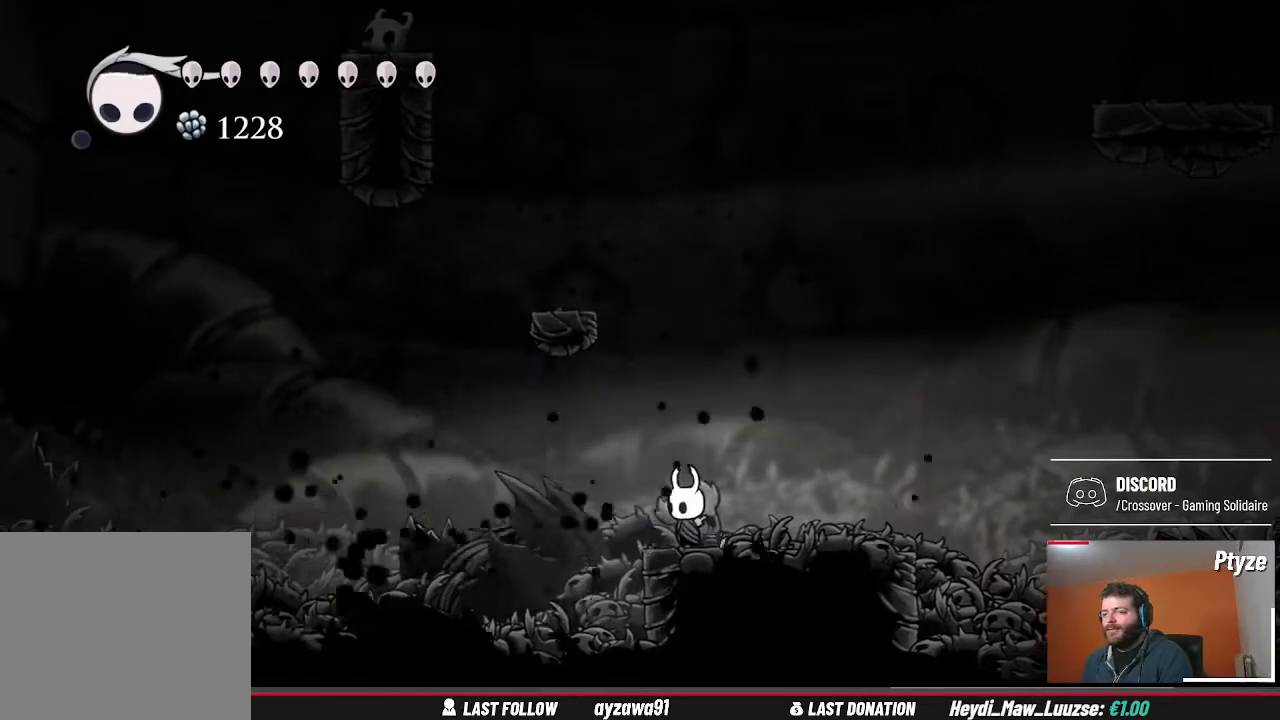
{"buttons": [], "left_stick": "center", "right_stick": "center", "events": [[100, "SELECT", "up"]]}
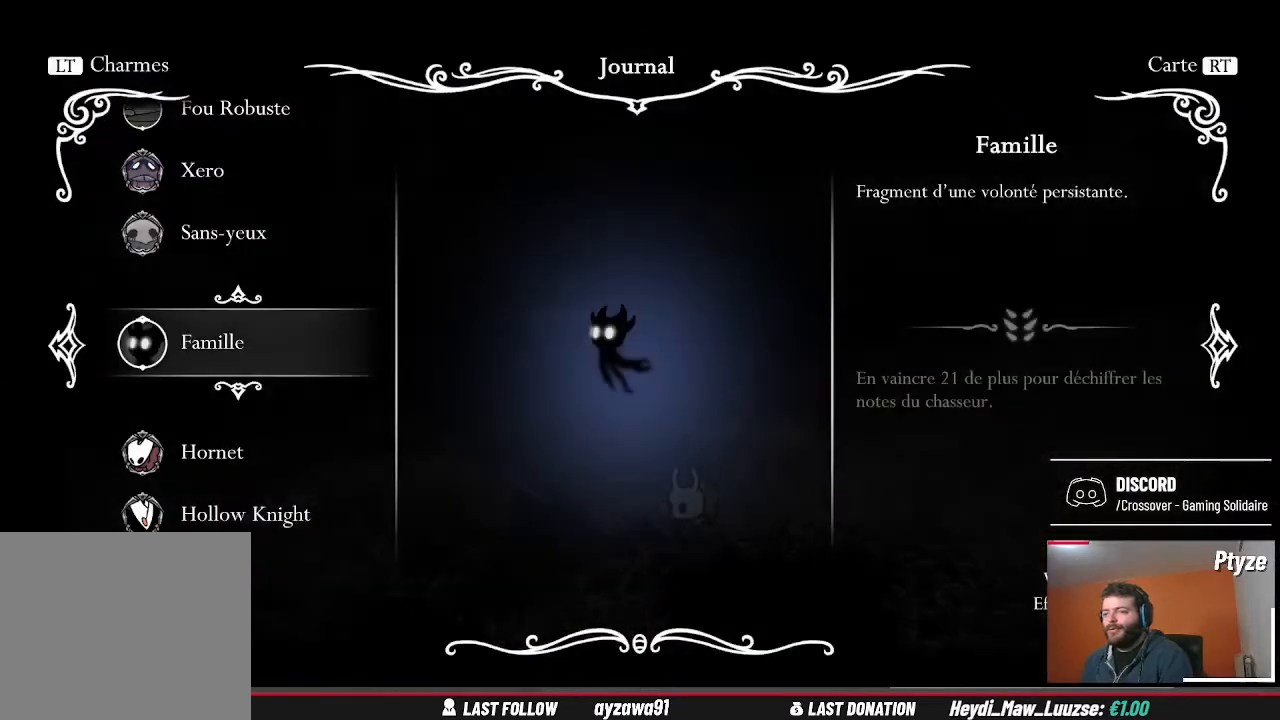
{"buttons": [], "left_stick": "center", "right_stick": "center", "events": []}
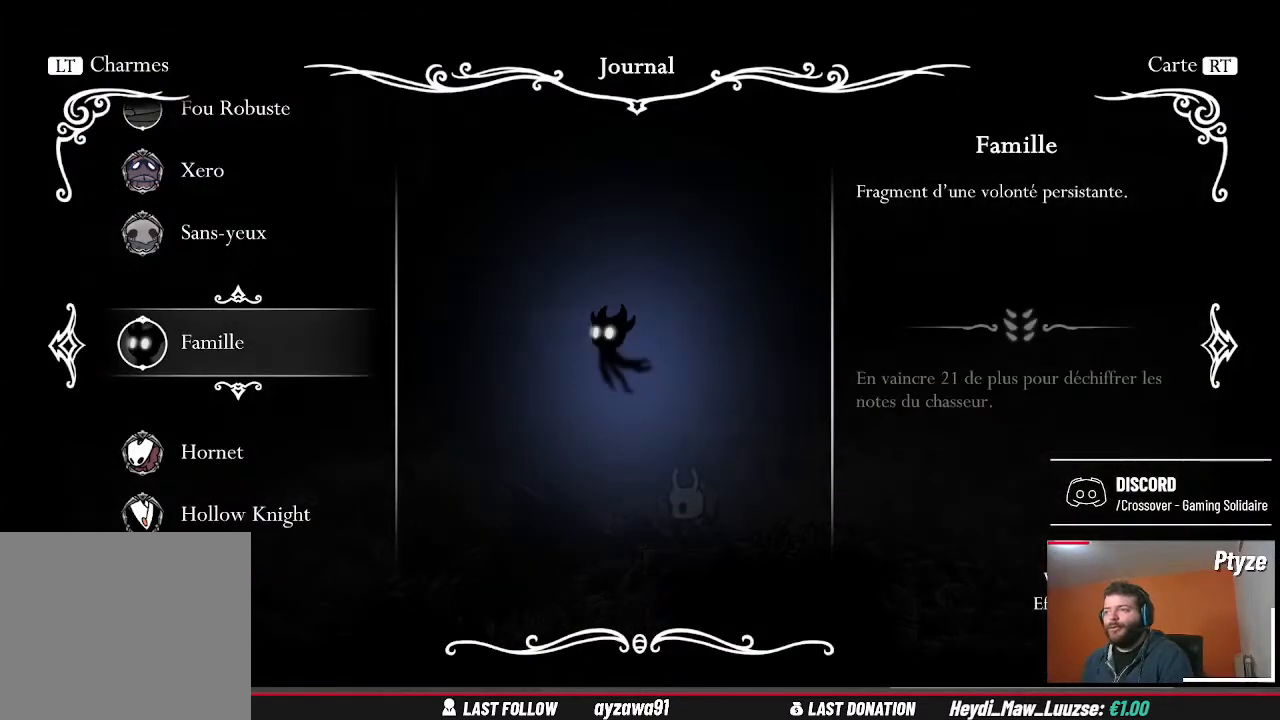
{"buttons": [], "left_stick": "center", "right_stick": "center", "events": []}
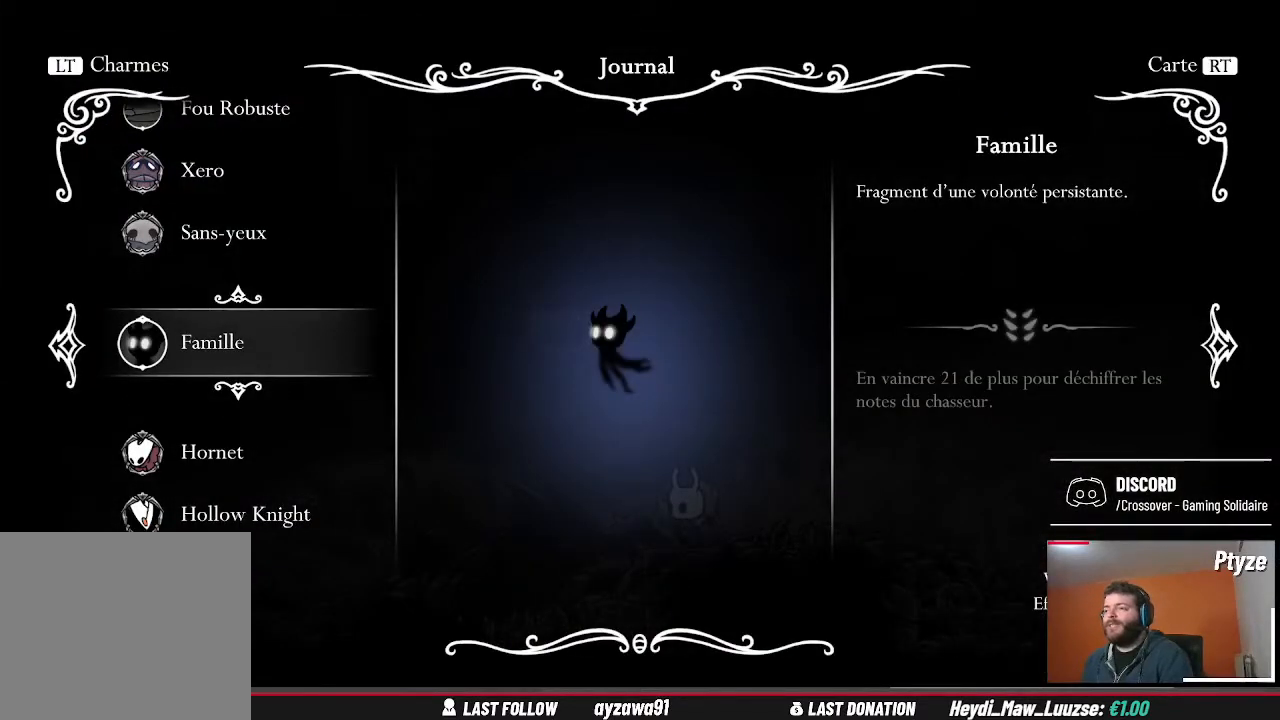
{"buttons": [], "left_stick": "center", "right_stick": "center", "events": []}
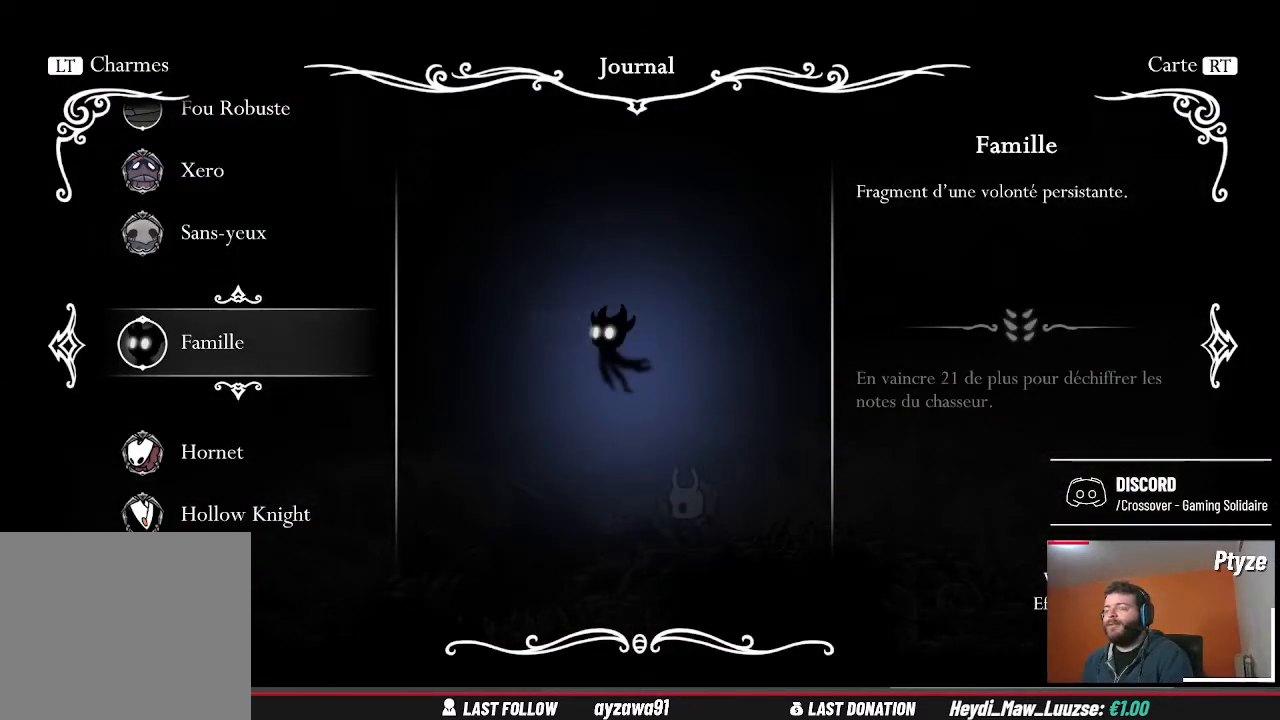
{"buttons": [], "left_stick": "center", "right_stick": "center", "events": []}